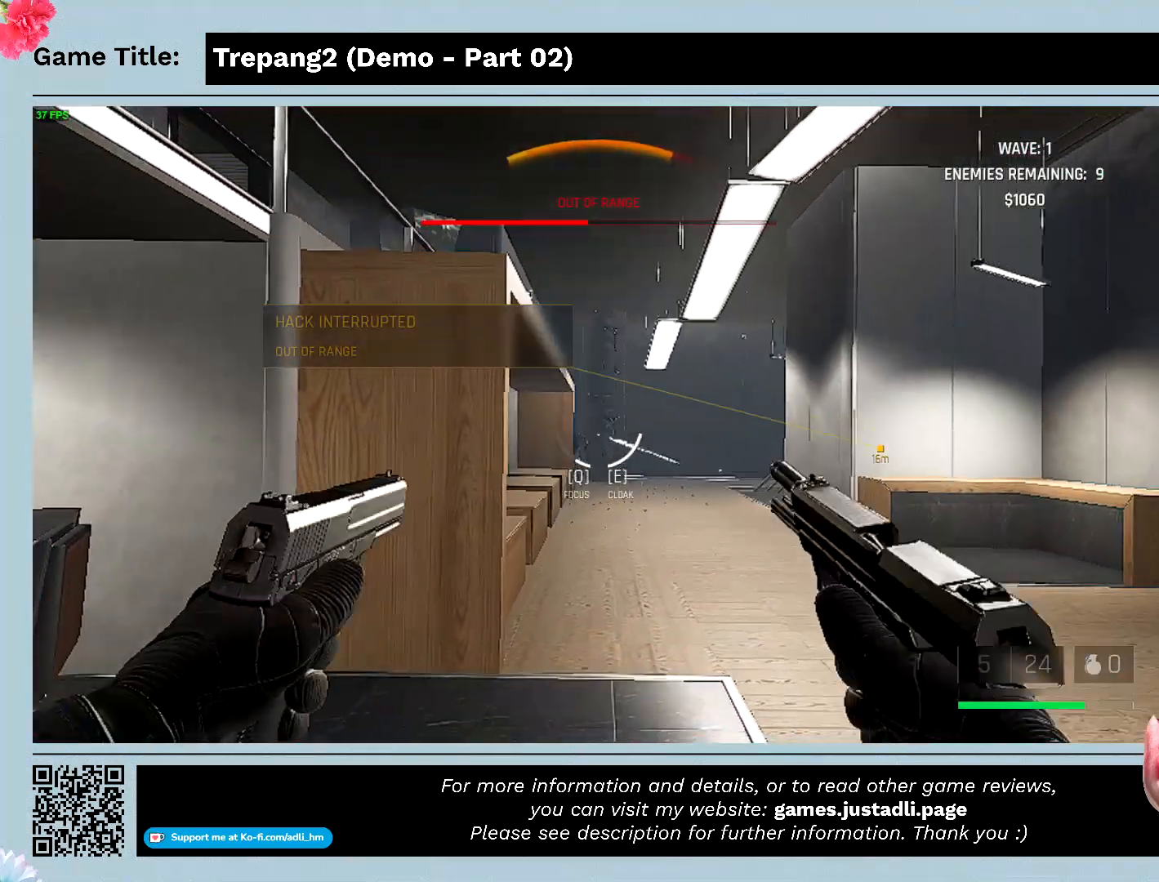
Gameplay with keyboard and mouse; each line is a JSON object with the keys and mouse buttons held at the frame after it. "events" lists presses ("down") and releases ("up") of "0", "1", "2", "3", "4", "5", "6", "7", "8", "9", "a", "alt", "b", "c", "caps_lock", "ctrl", "d", "down", "e", "escape", "f", "f1", "f2", "f3", "f4", "g", "h", "i", "j", "k", "l", "left", "m", "n", "o", "p", "q", "r", "return", "right", "s", "shift", "space", "t", "tab", "tilde", "u", "up", "v", "w", "x", "y", "z", "mouse_left", "mouse_wheel" and "mouse_right" between this image and that frame as [ms after this image, input, new state], when the widget could be followed in between. "mouse_left", "mouse_wheel", "mouse_right" = the "left", "wheel", "right" buttons of the "mouse" list. No other keys are recorded. "wheel" means that the mouse wheel is clicked or scrolled. Mouse movement is not recorded.
{"keys": ["s"], "mouse": ["left"], "events": []}
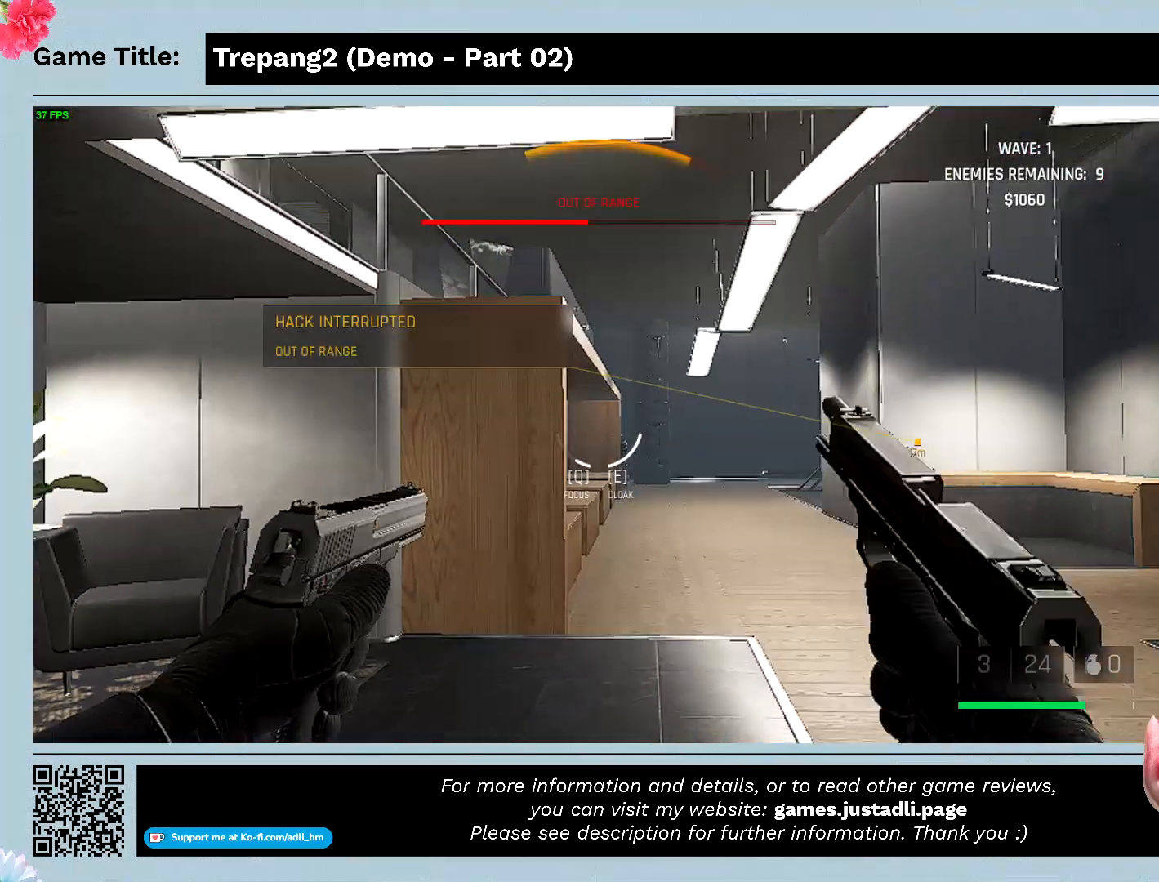
{"keys": ["s"], "mouse": [], "events": [[500, "mouse_left", "up"]]}
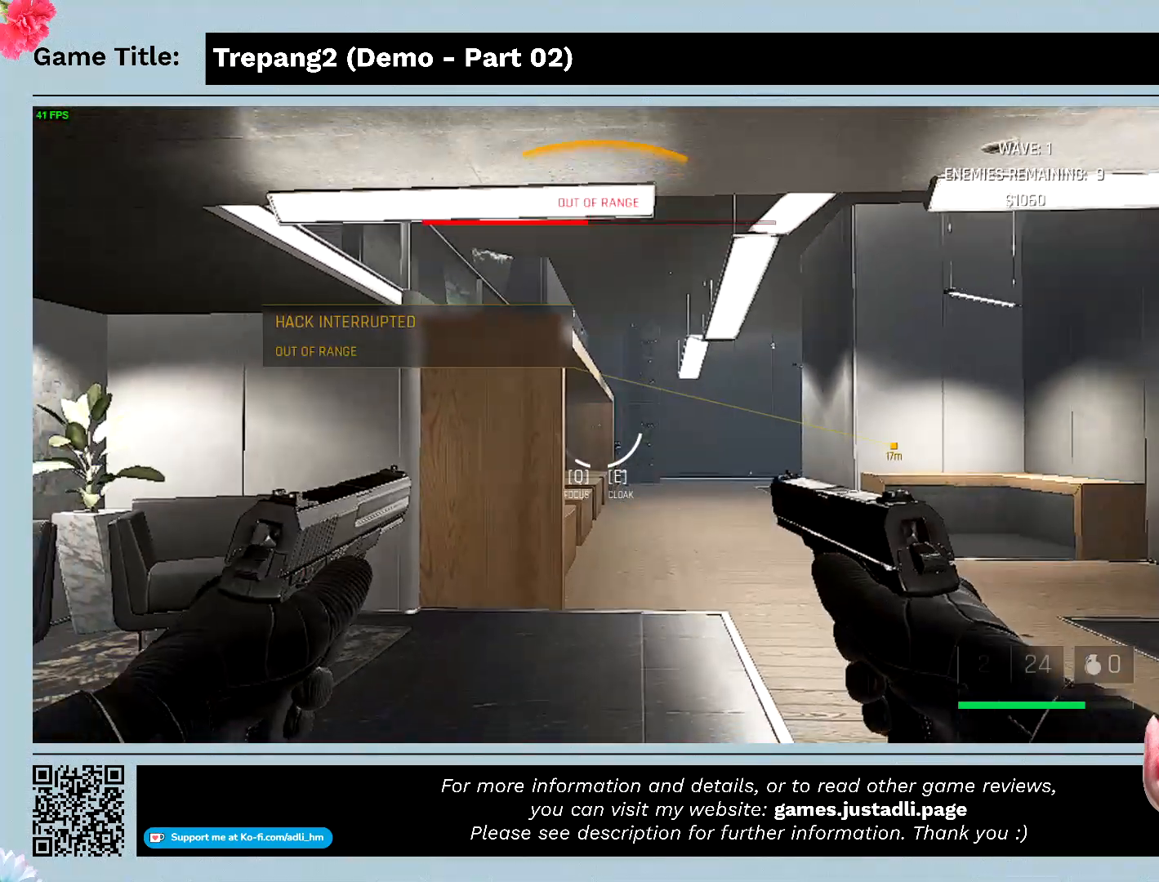
{"keys": ["s"], "mouse": [], "events": []}
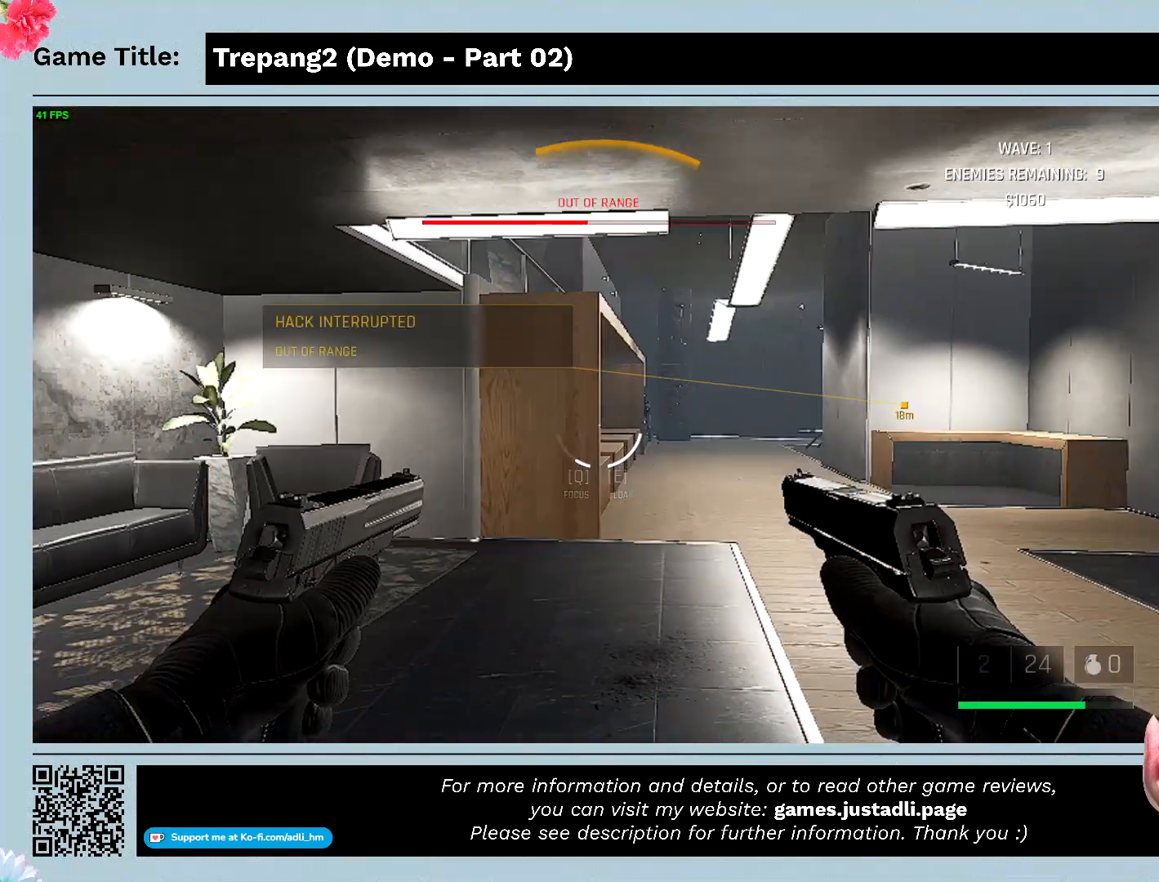
{"keys": ["s"], "mouse": [], "events": []}
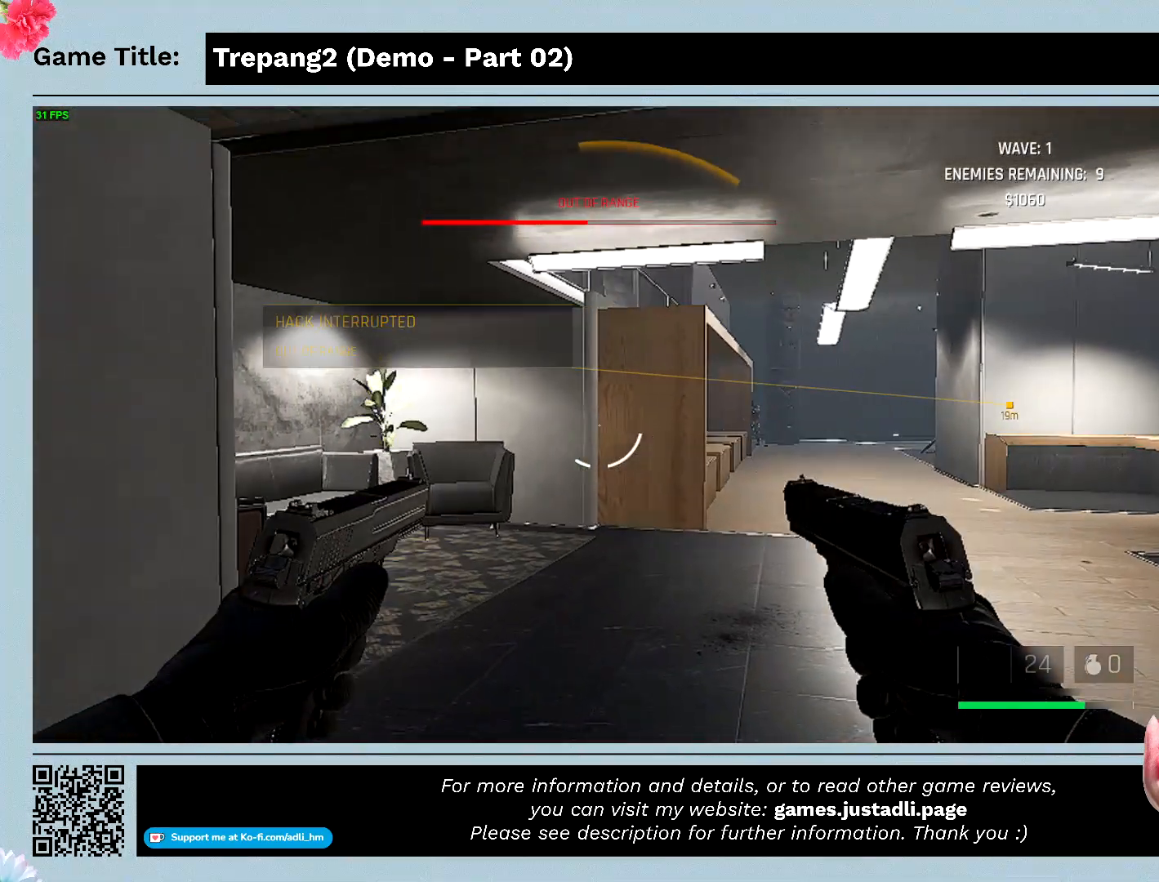
{"keys": ["s"], "mouse": [], "events": []}
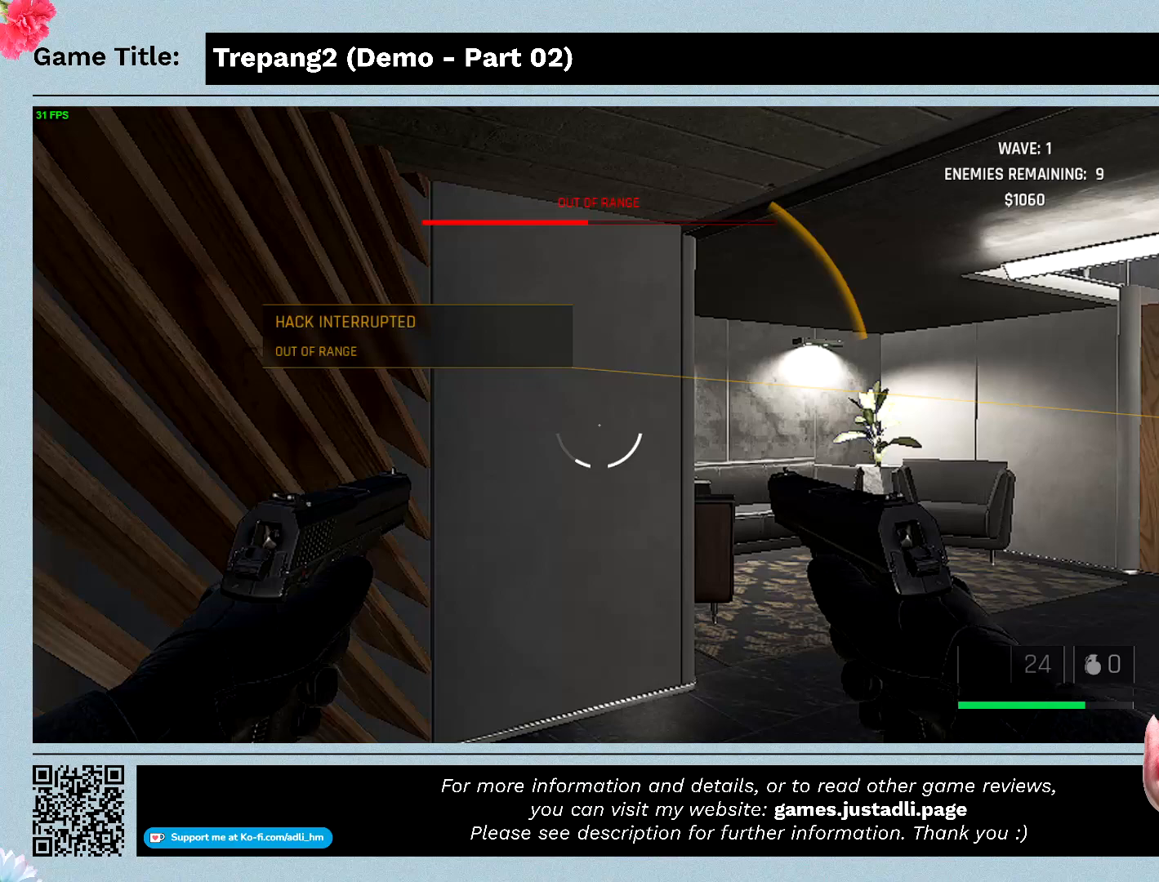
{"keys": [], "mouse": [], "events": [[300, "s", "up"]]}
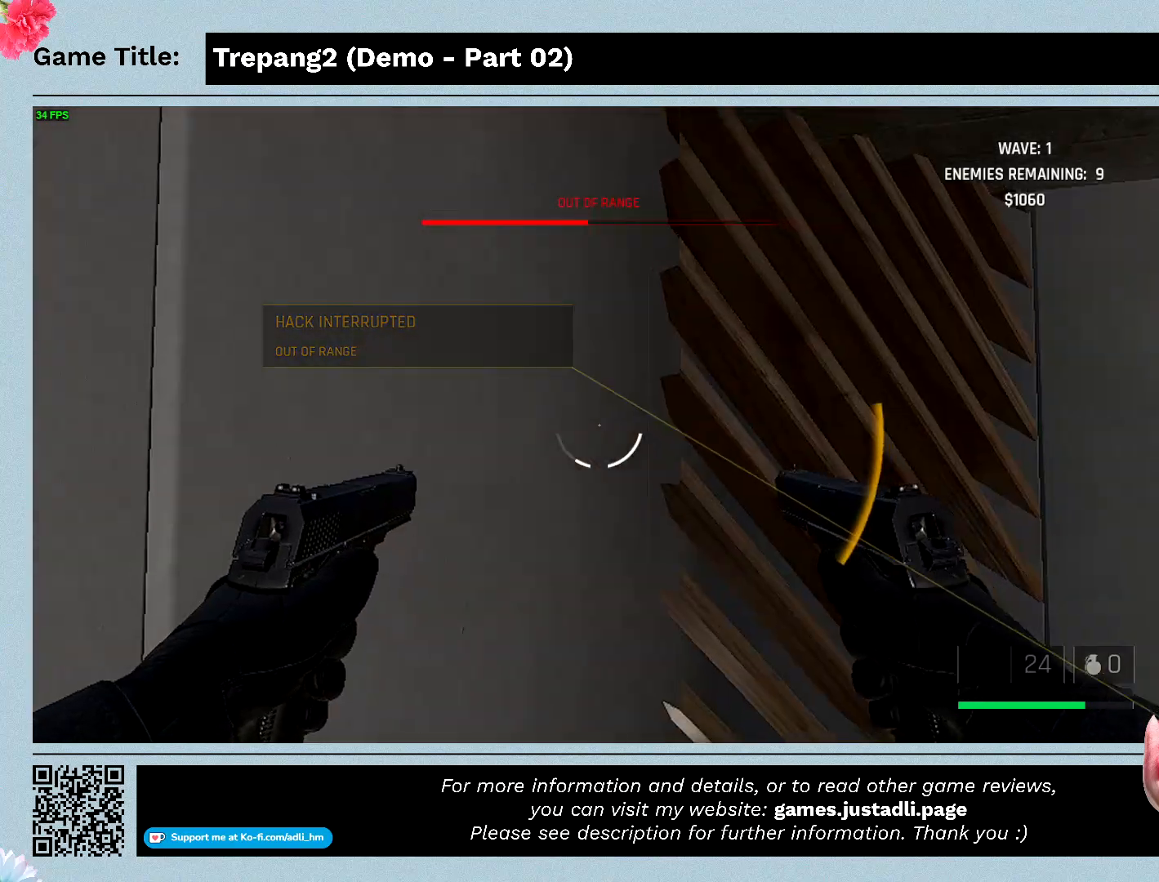
{"keys": [], "mouse": [], "events": []}
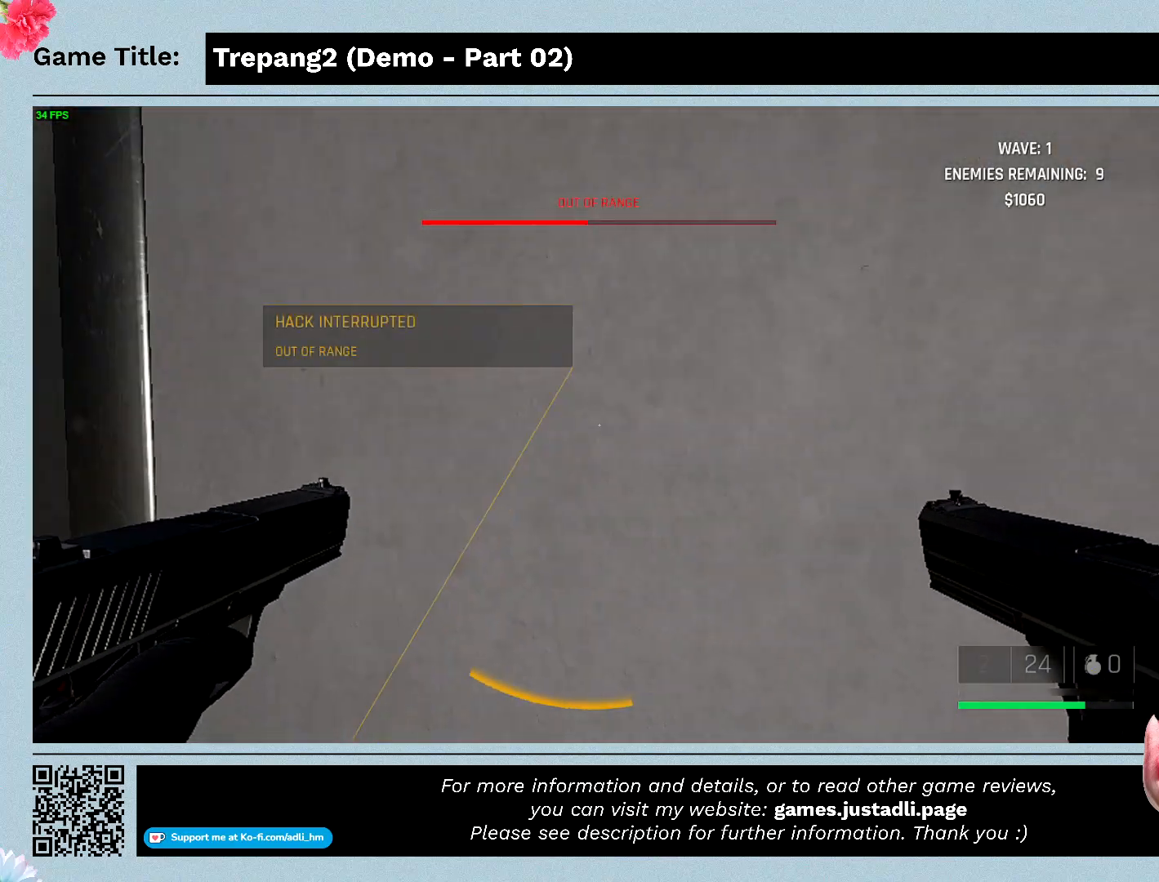
{"keys": [], "mouse": [], "events": []}
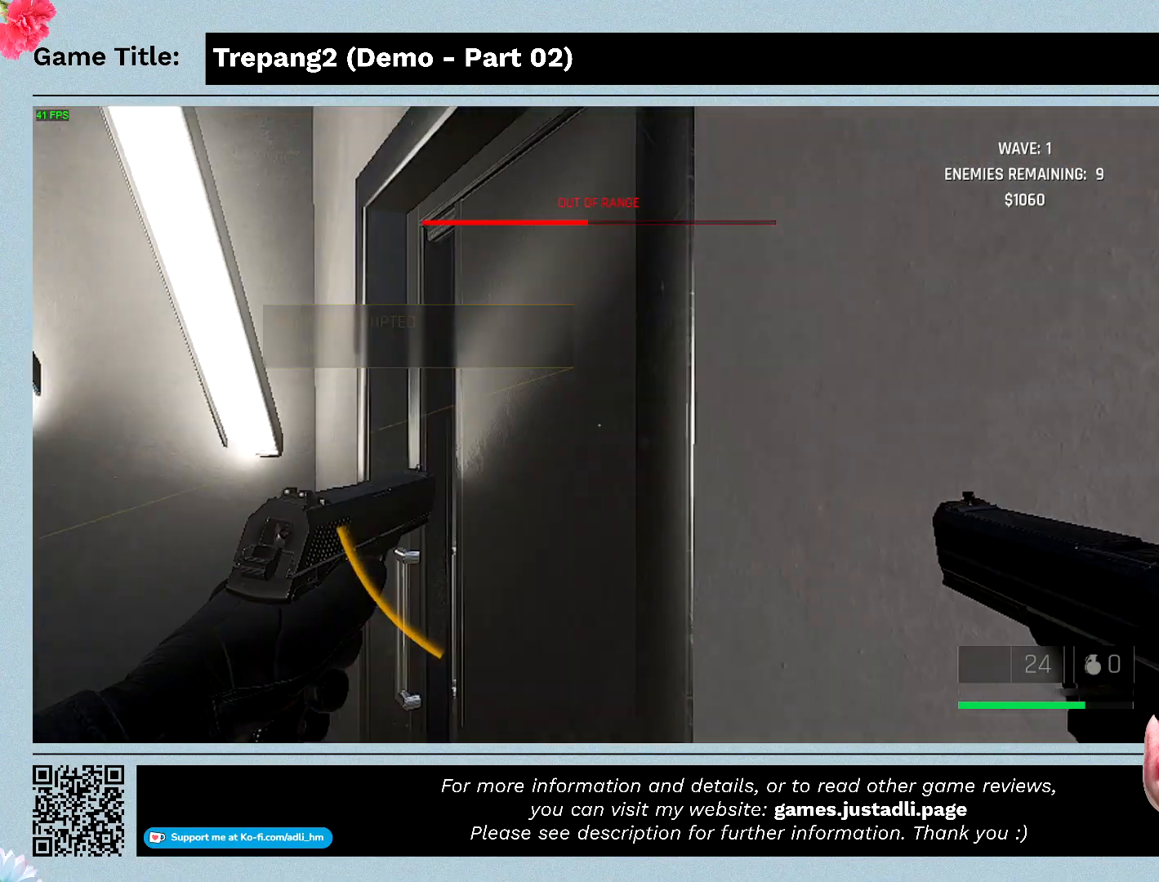
{"keys": [], "mouse": [], "events": []}
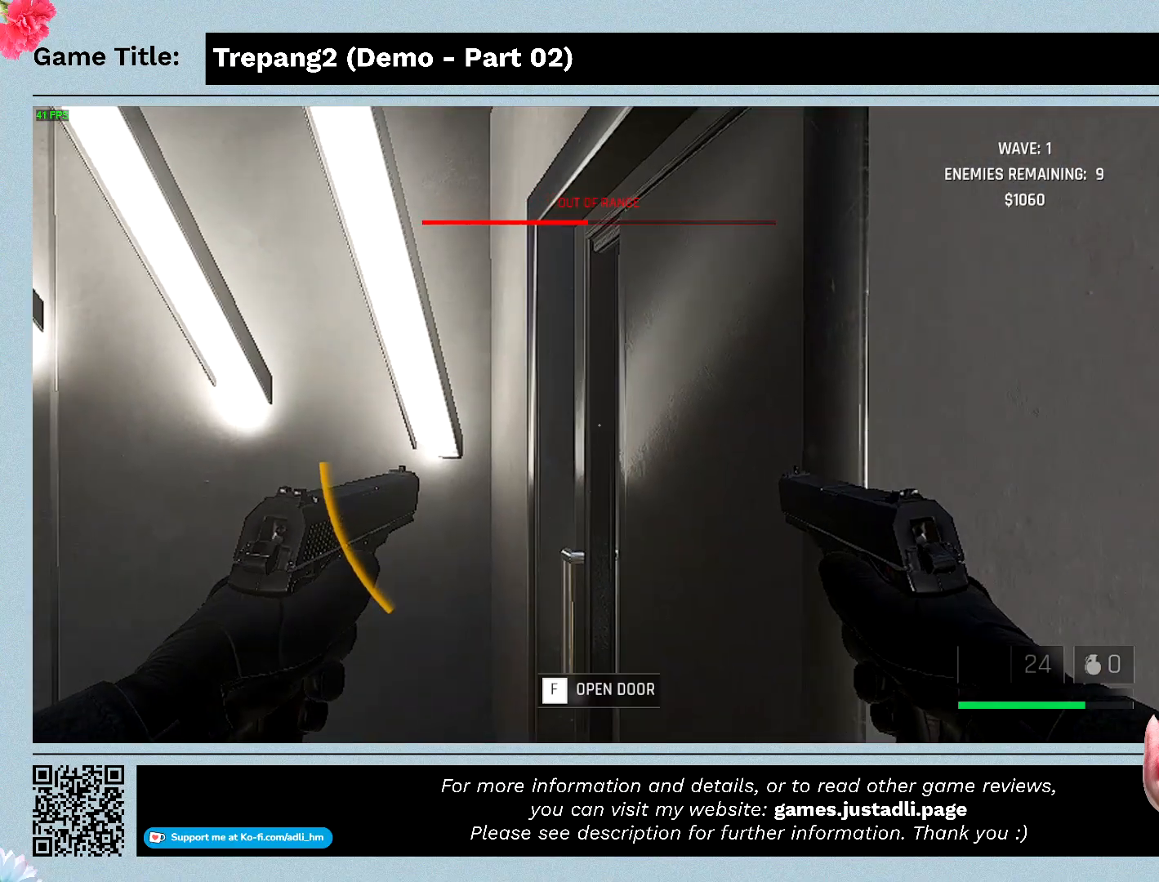
{"keys": [], "mouse": [], "events": []}
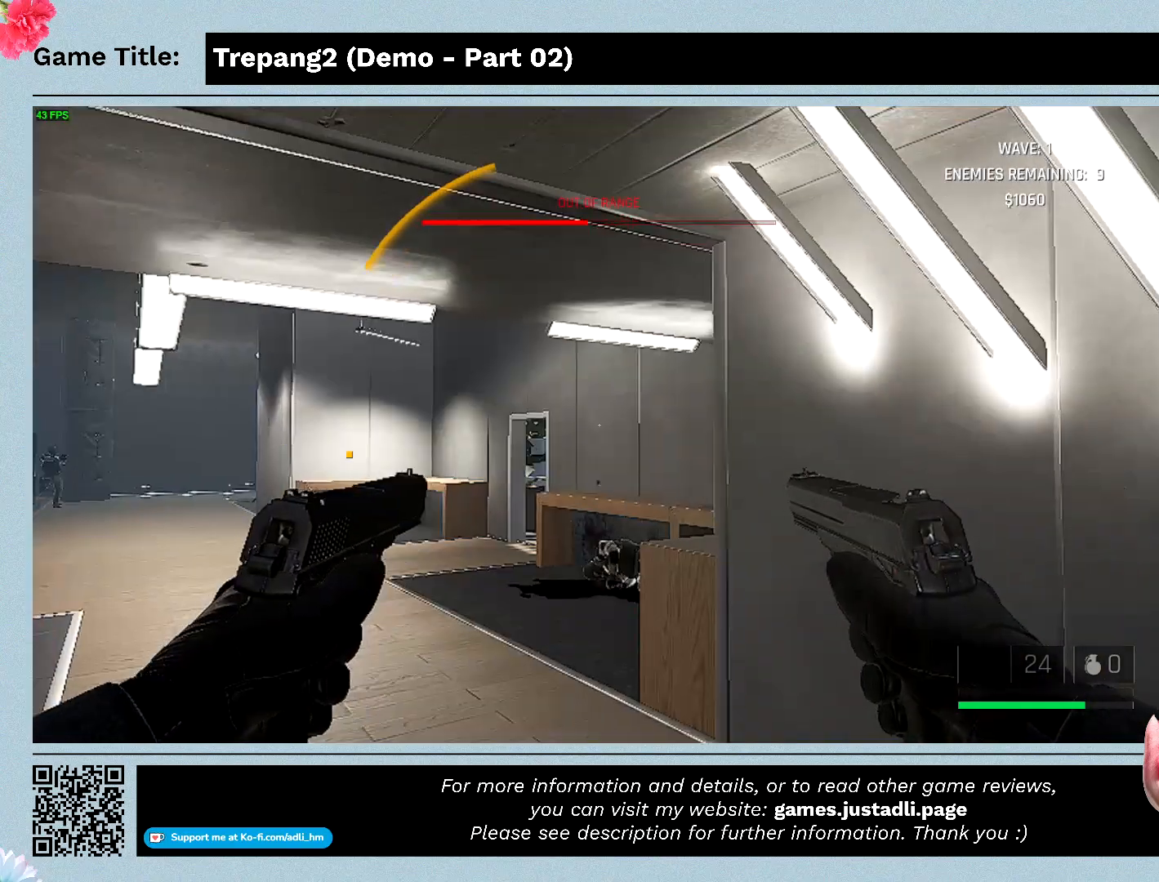
{"keys": [], "mouse": [], "events": []}
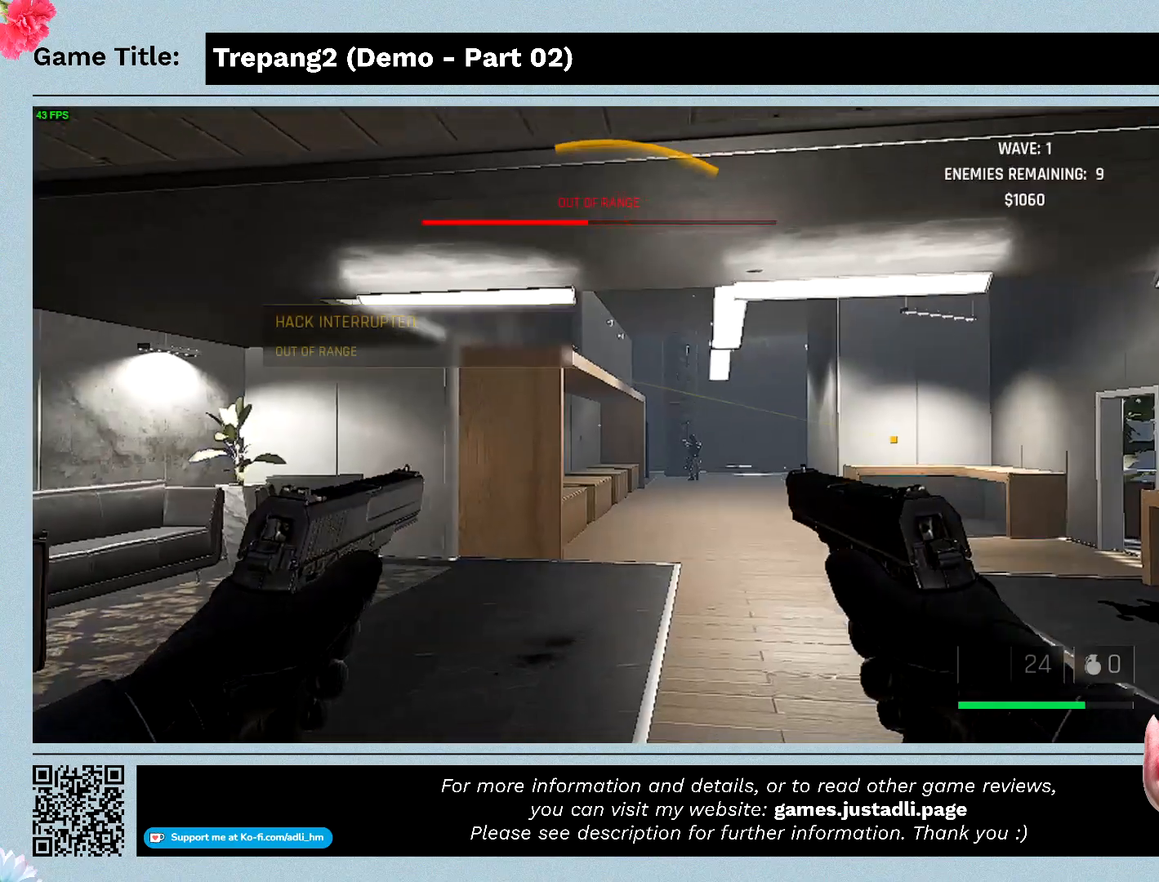
{"keys": [], "mouse": [], "events": []}
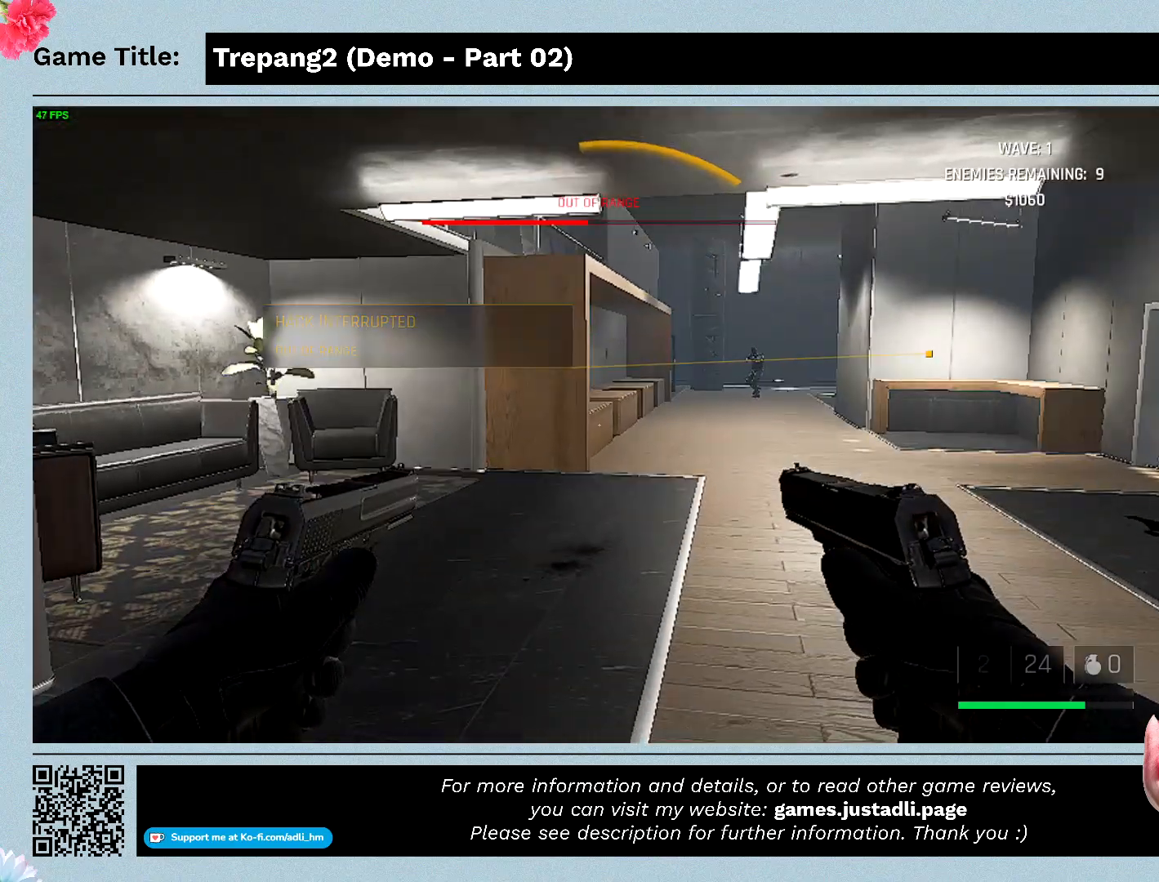
{"keys": [], "mouse": ["left"], "events": [[500, "mouse_left", "down"]]}
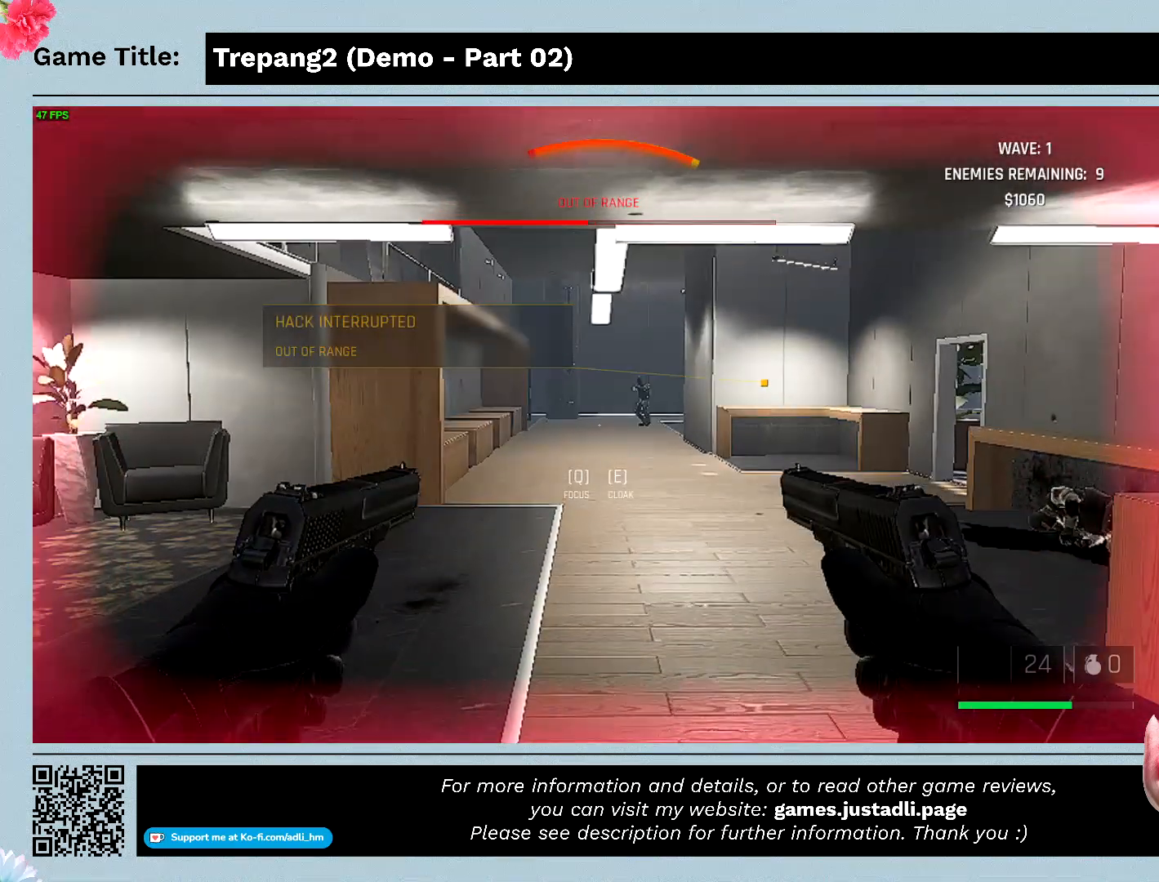
{"keys": ["w"], "mouse": ["left"], "events": [[233, "w", "down"]]}
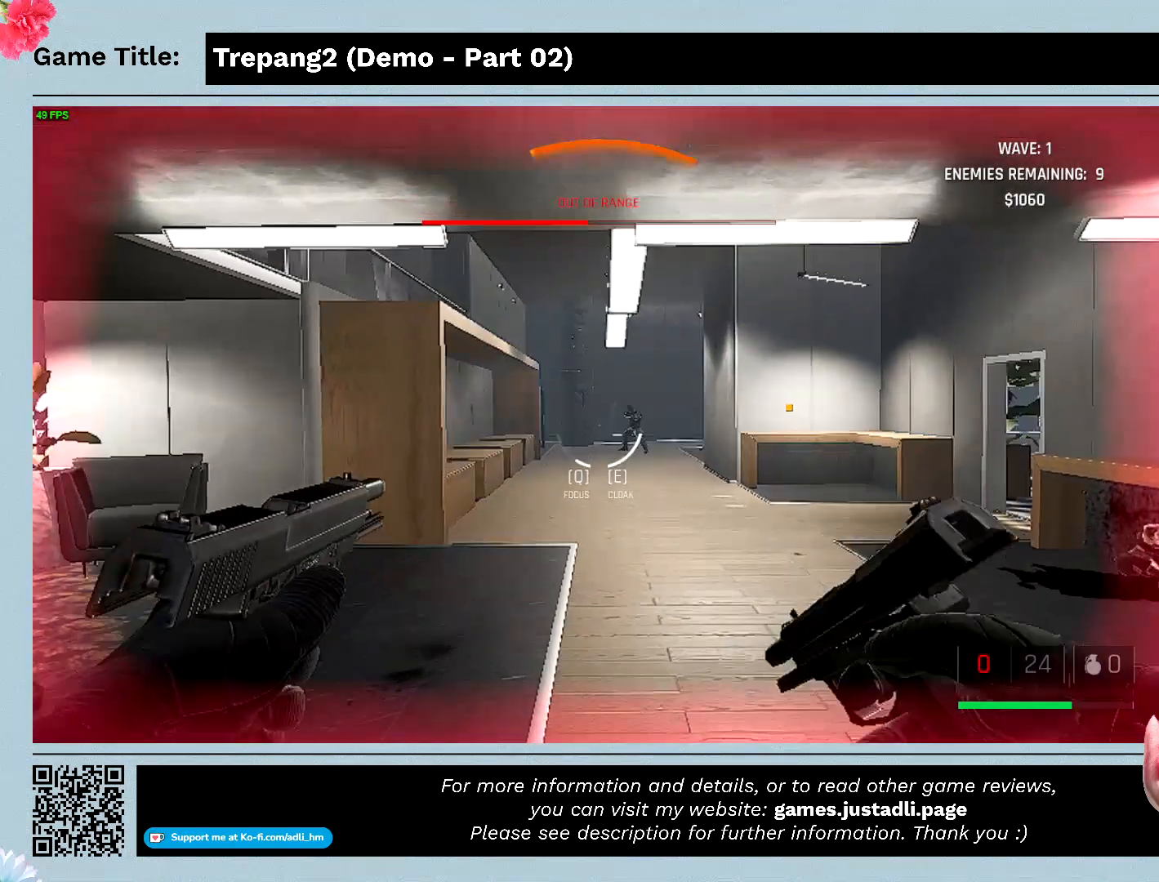
{"keys": ["w"], "mouse": [], "events": [[500, "mouse_left", "up"]]}
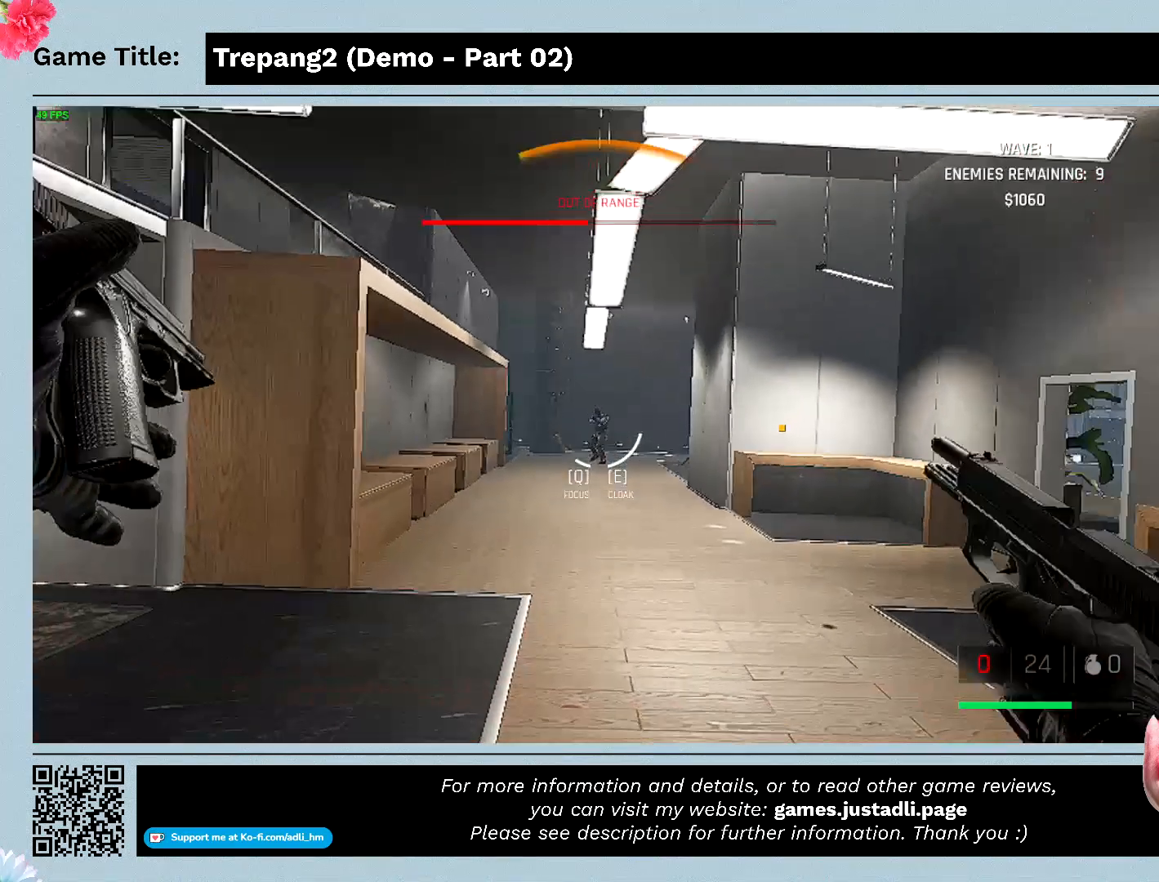
{"keys": ["w"], "mouse": ["left"], "events": [[267, "mouse_left", "down"]]}
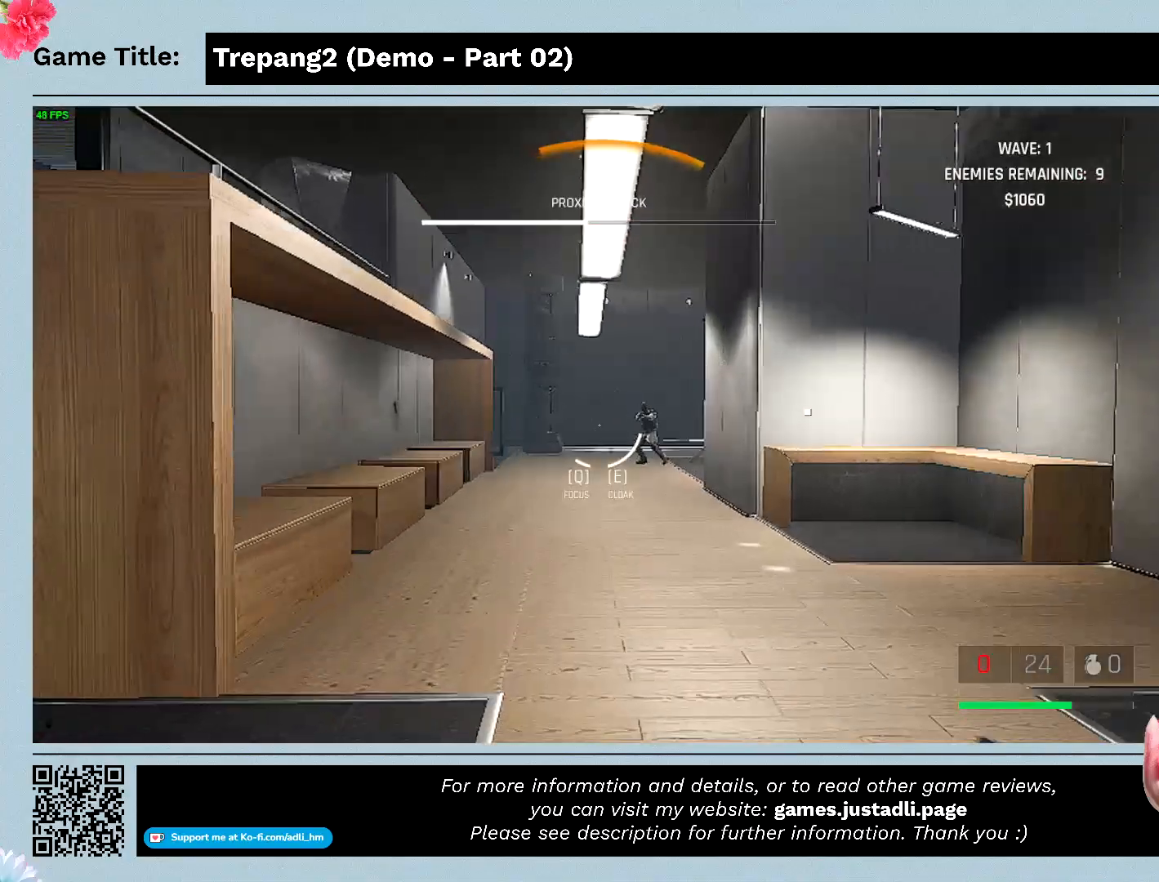
{"keys": ["w"], "mouse": ["left"], "events": []}
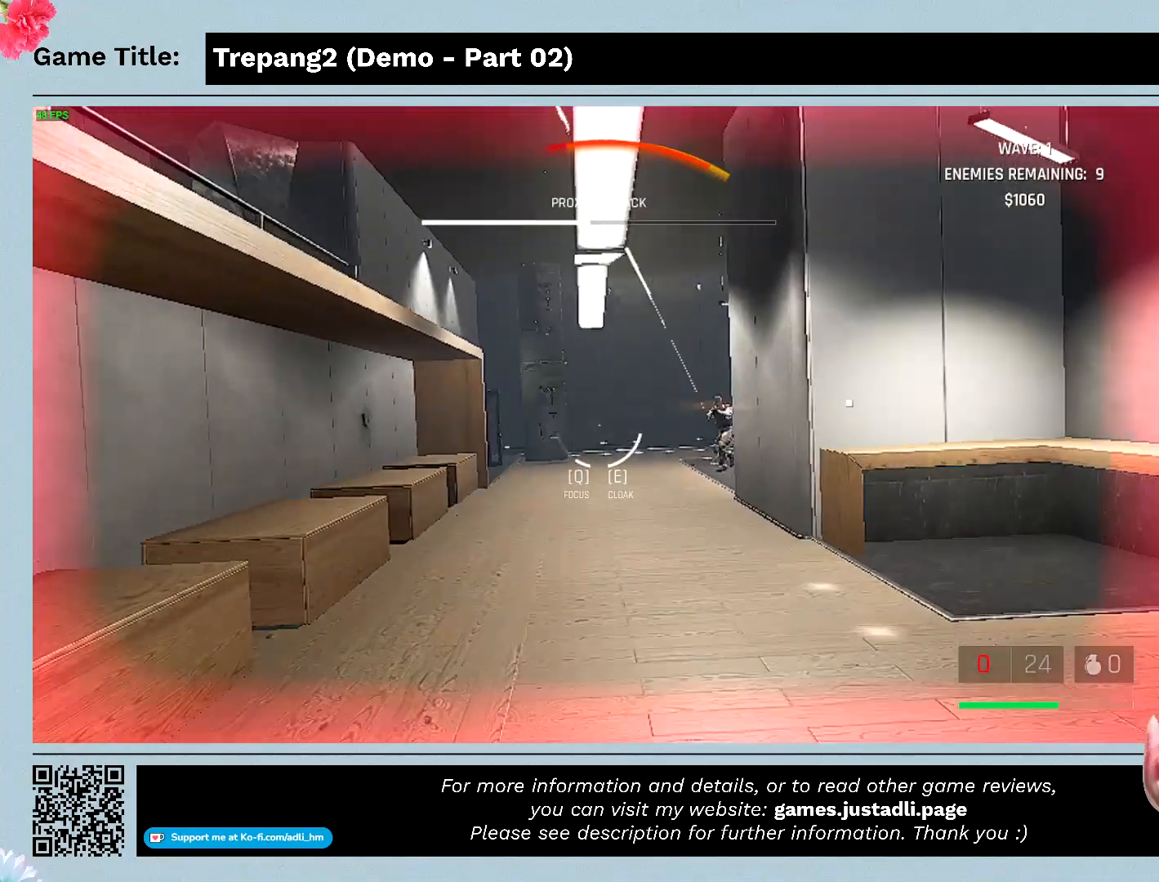
{"keys": ["a", "w"], "mouse": [], "events": [[300, "mouse_left", "up"], [333, "a", "down"]]}
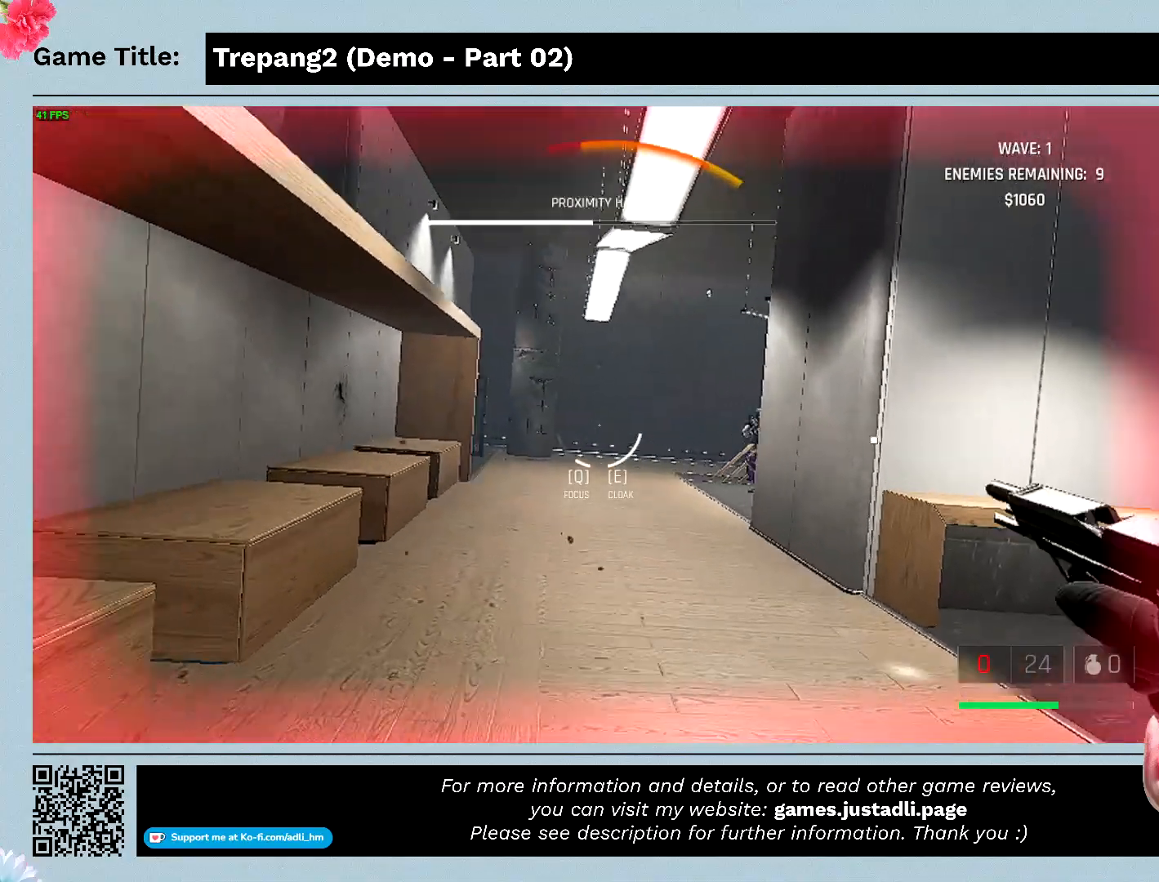
{"keys": ["a"], "mouse": [], "events": [[133, "w", "up"]]}
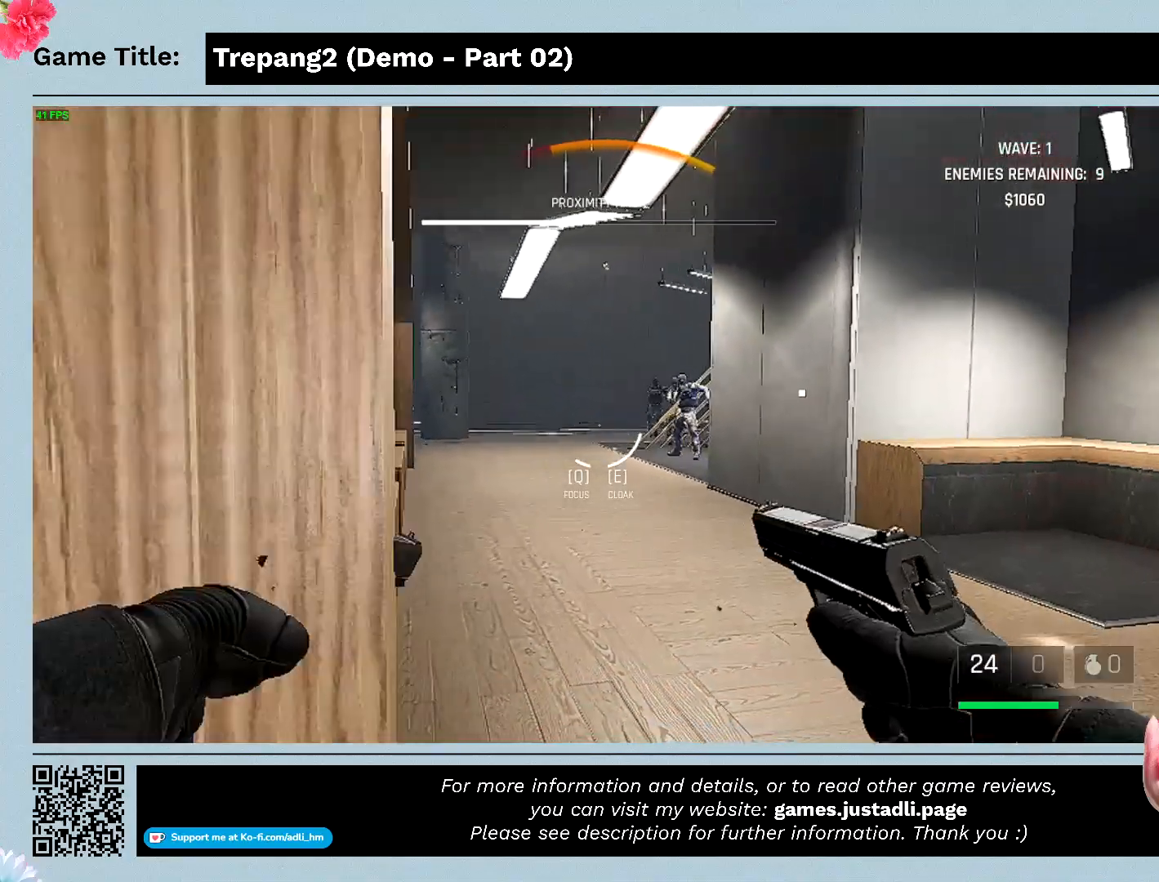
{"keys": ["a"], "mouse": [], "events": []}
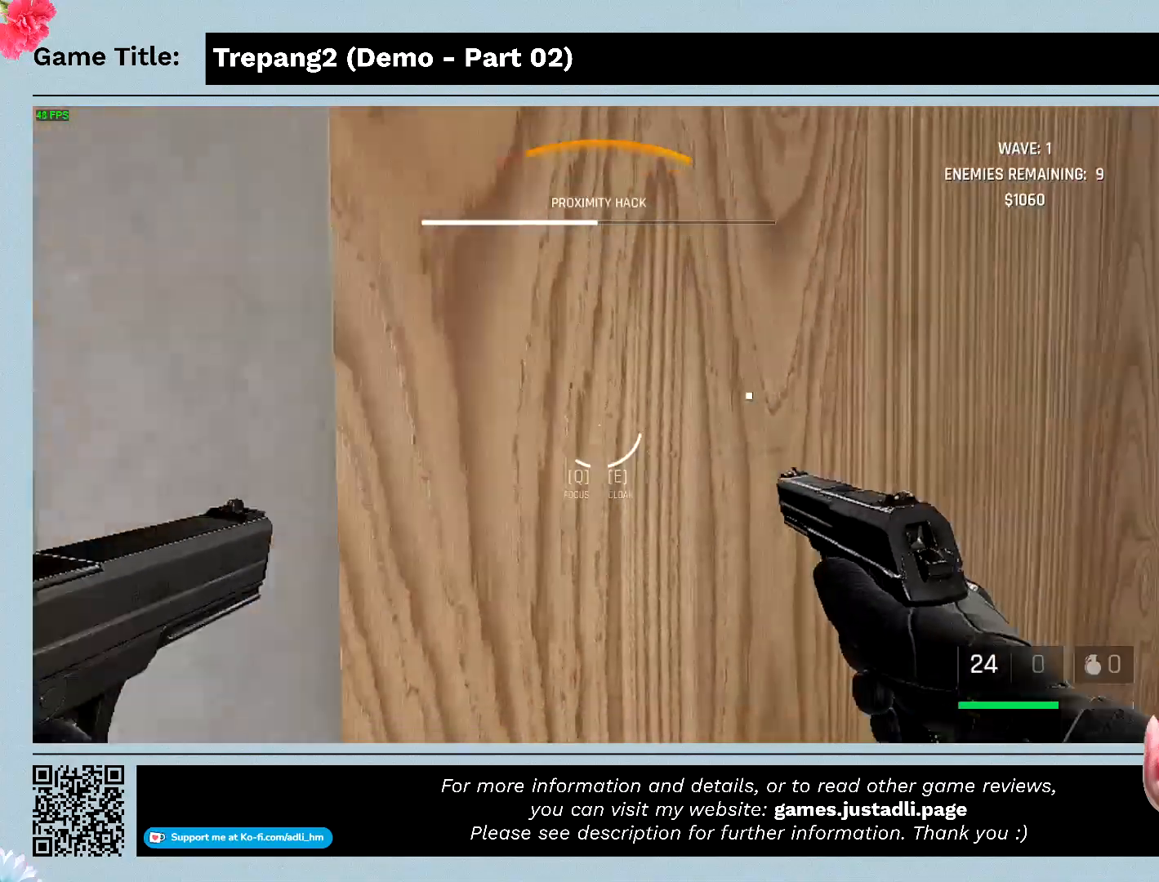
{"keys": ["d"], "mouse": [], "events": [[233, "a", "up"], [267, "d", "down"]]}
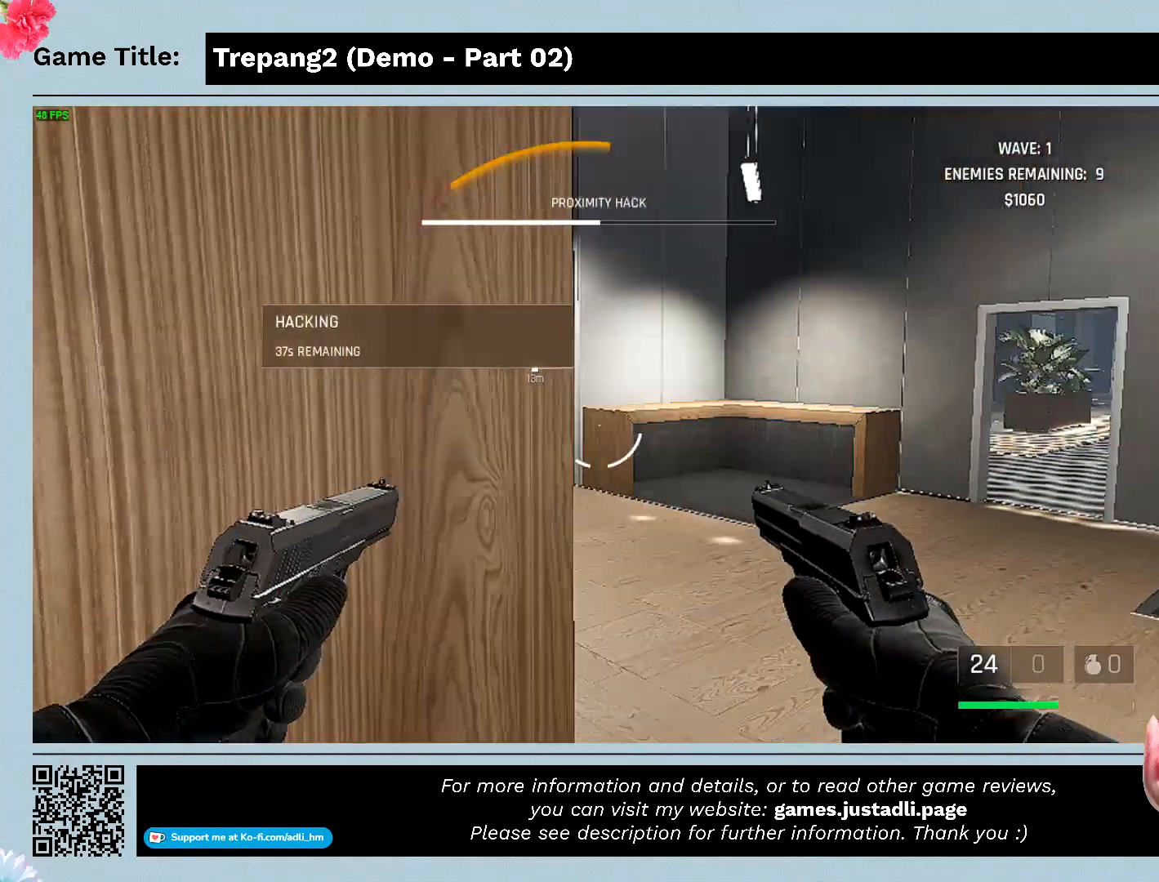
{"keys": [], "mouse": [], "events": [[500, "d", "up"]]}
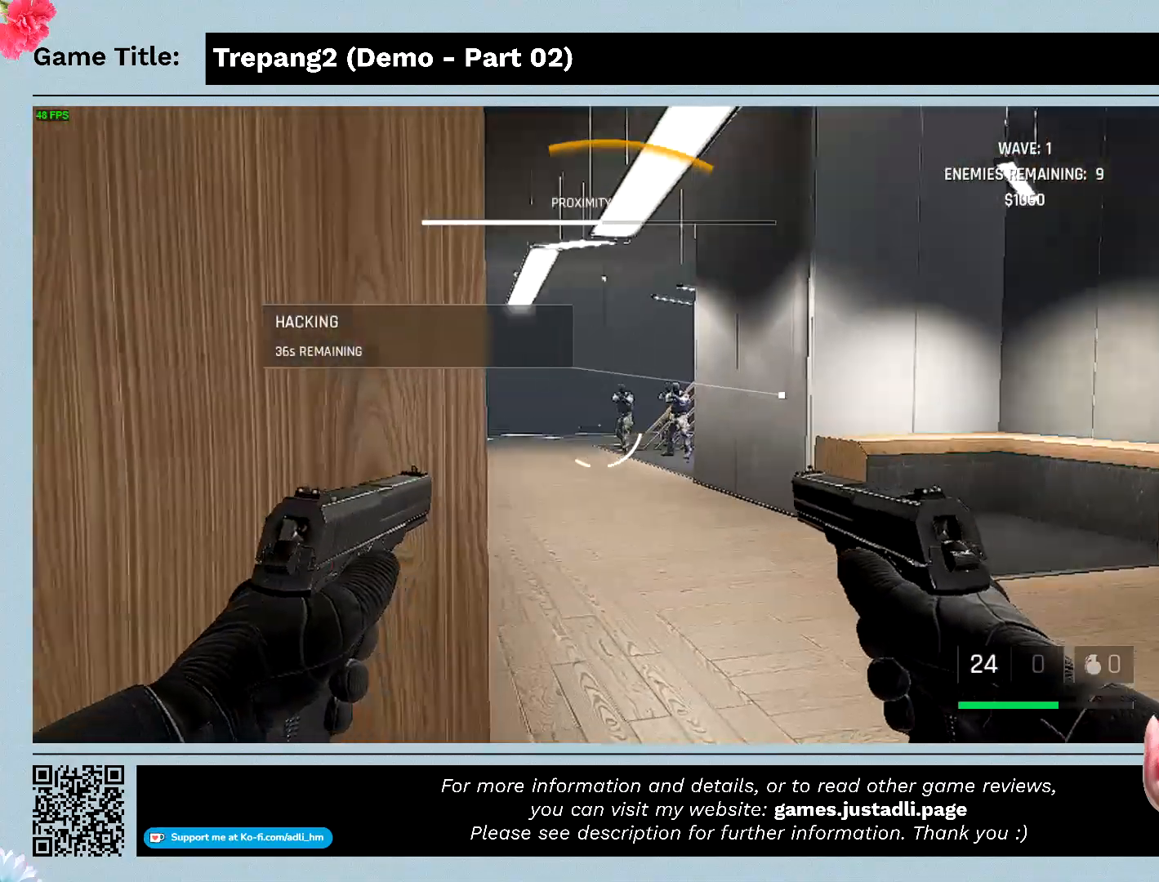
{"keys": [], "mouse": ["left"], "events": [[33, "mouse_left", "down"]]}
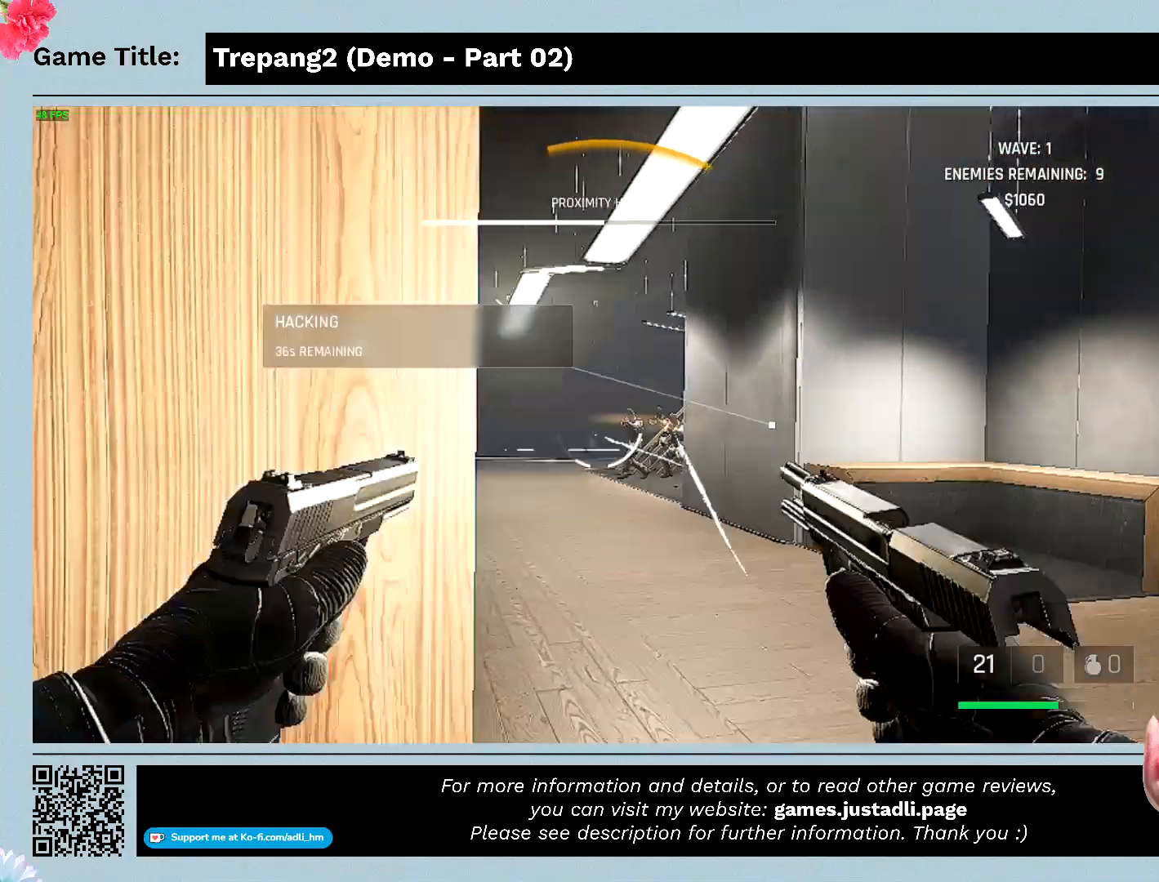
{"keys": [], "mouse": ["left"], "events": []}
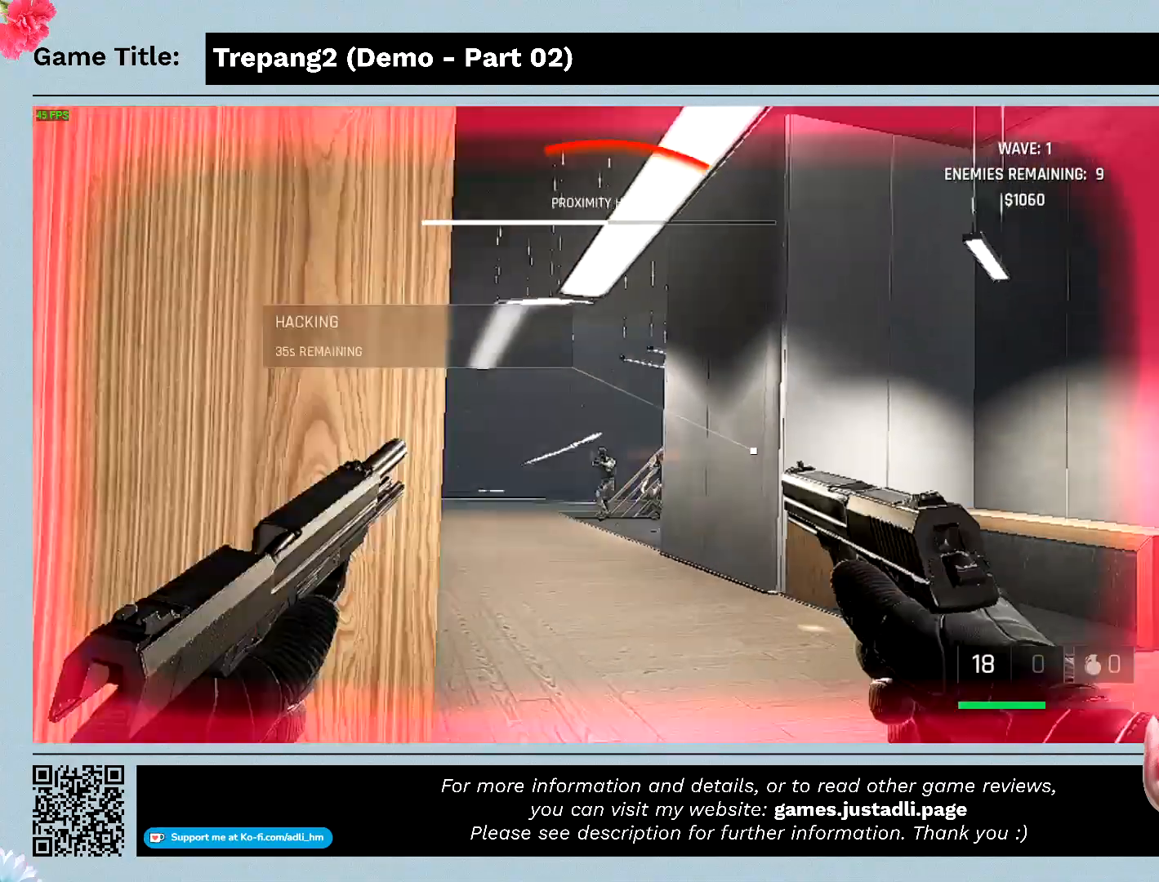
{"keys": ["w"], "mouse": ["left"], "events": [[67, "w", "down"]]}